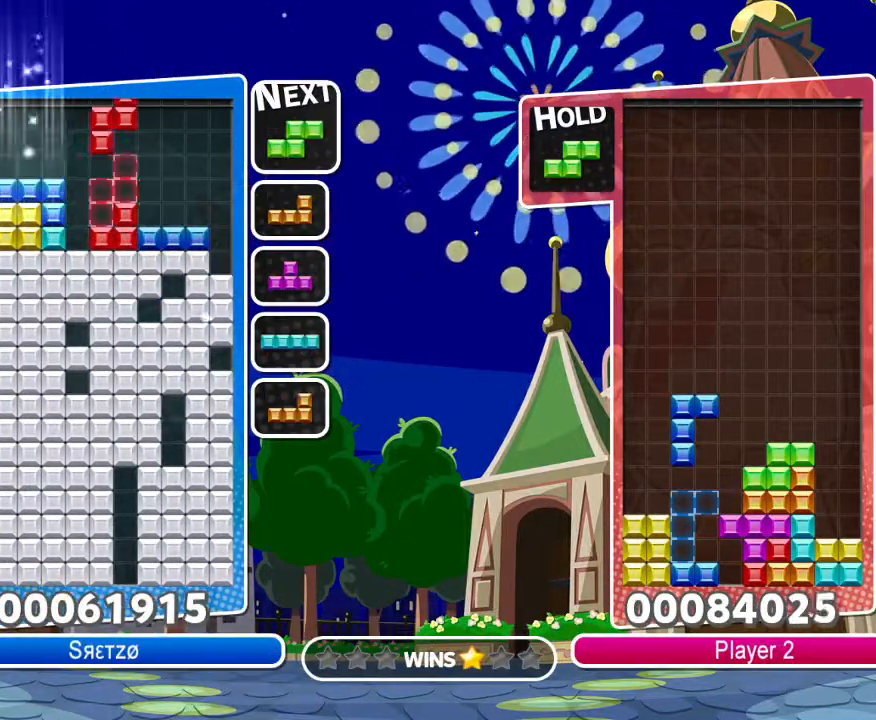
Gameplay with a controller (PlayStation layout); each line is a JSON object with the inputs held at the frame after it. "events" lists button and stick changes between this image and that frame as [ms after this image, input, new state], when the widget could be followed in between.
{"buttons": [], "left_stick": "center", "right_stick": "center", "events": [[33, "DPAD_LEFT", "down"], [83, "CIRCLE", "up"], [83, "DPAD_UP", "down"], [100, "DPAD_LEFT", "up"], [233, "DPAD_UP", "up"], [267, "DPAD_RIGHT", "down"], [350, "CROSS", "down"], [467, "CROSS", "up"], [467, "DPAD_RIGHT", "up"]]}
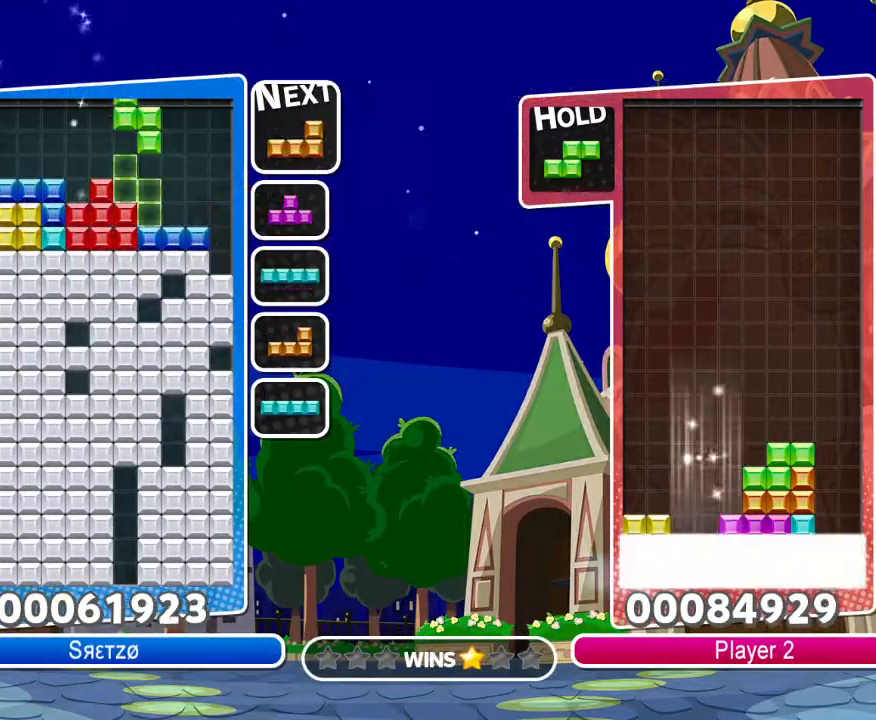
{"buttons": ["CROSS", "DPAD_RIGHT"], "left_stick": "center", "right_stick": "center", "events": [[217, "DPAD_UP", "down"], [300, "DPAD_RIGHT", "down"], [317, "DPAD_UP", "up"], [467, "CROSS", "down"]]}
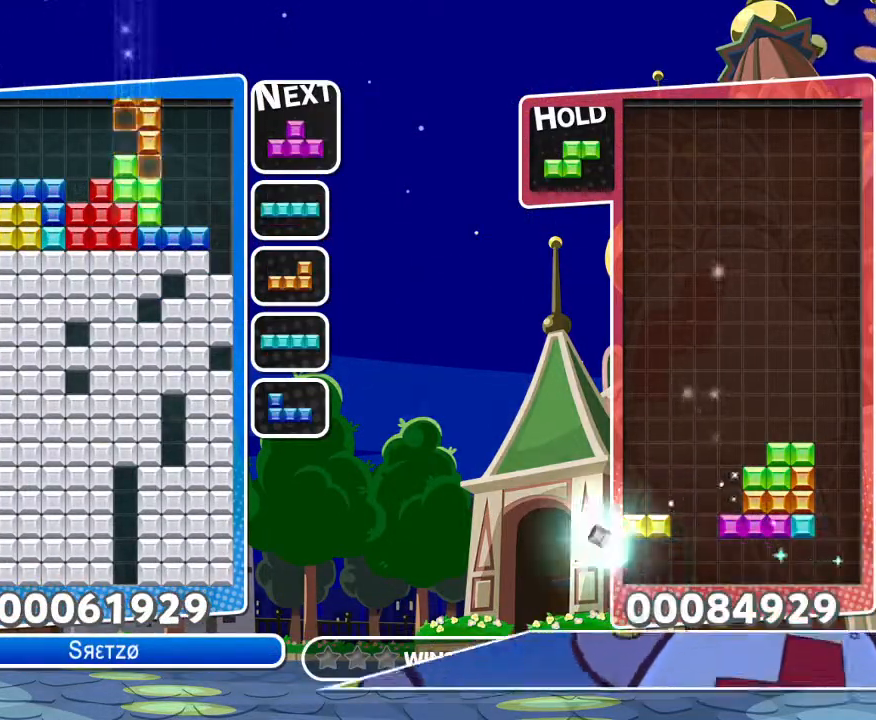
{"buttons": [], "left_stick": "center", "right_stick": "center", "events": [[117, "CROSS", "up"], [133, "DPAD_UP", "down"], [150, "DPAD_RIGHT", "up"], [333, "DPAD_UP", "up"]]}
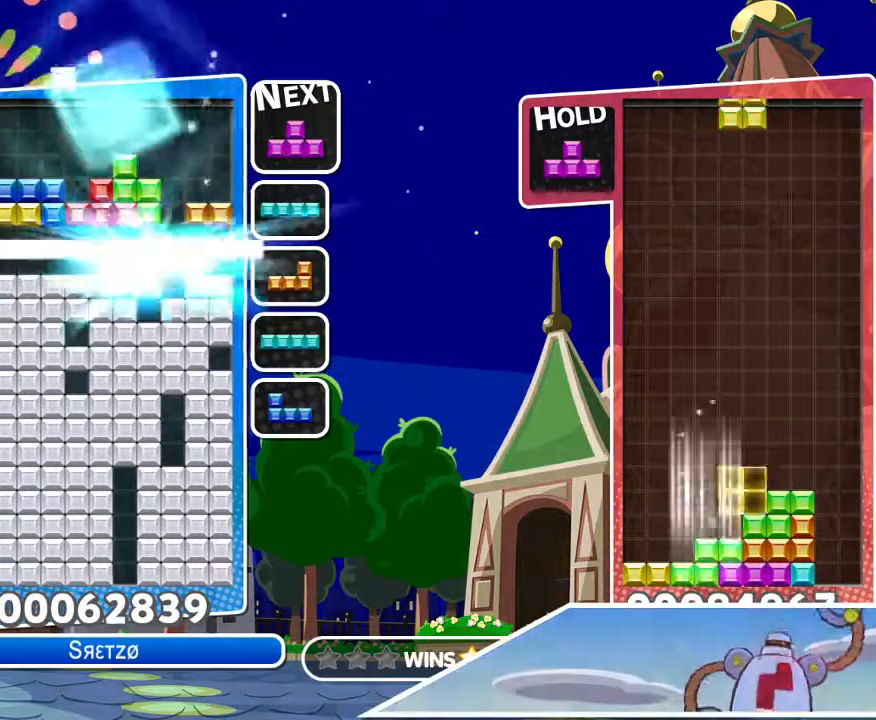
{"buttons": ["DPAD_RIGHT"], "left_stick": "center", "right_stick": "center", "events": [[267, "DPAD_RIGHT", "down"]]}
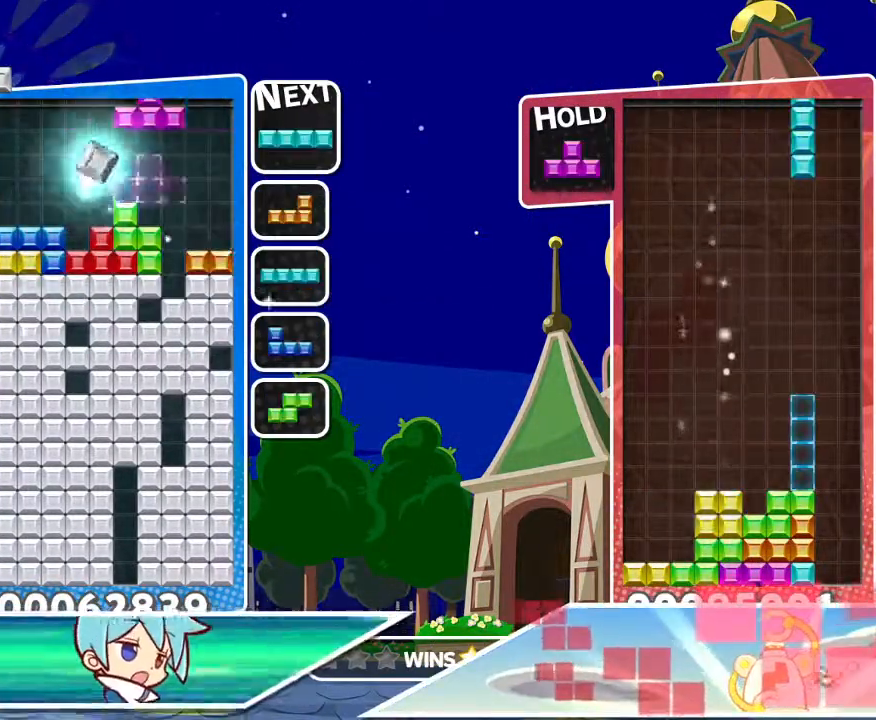
{"buttons": ["DPAD_LEFT"], "left_stick": "center", "right_stick": "center", "events": [[200, "DPAD_RIGHT", "up"], [317, "DPAD_LEFT", "down"], [400, "CIRCLE", "down"], [467, "CIRCLE", "up"]]}